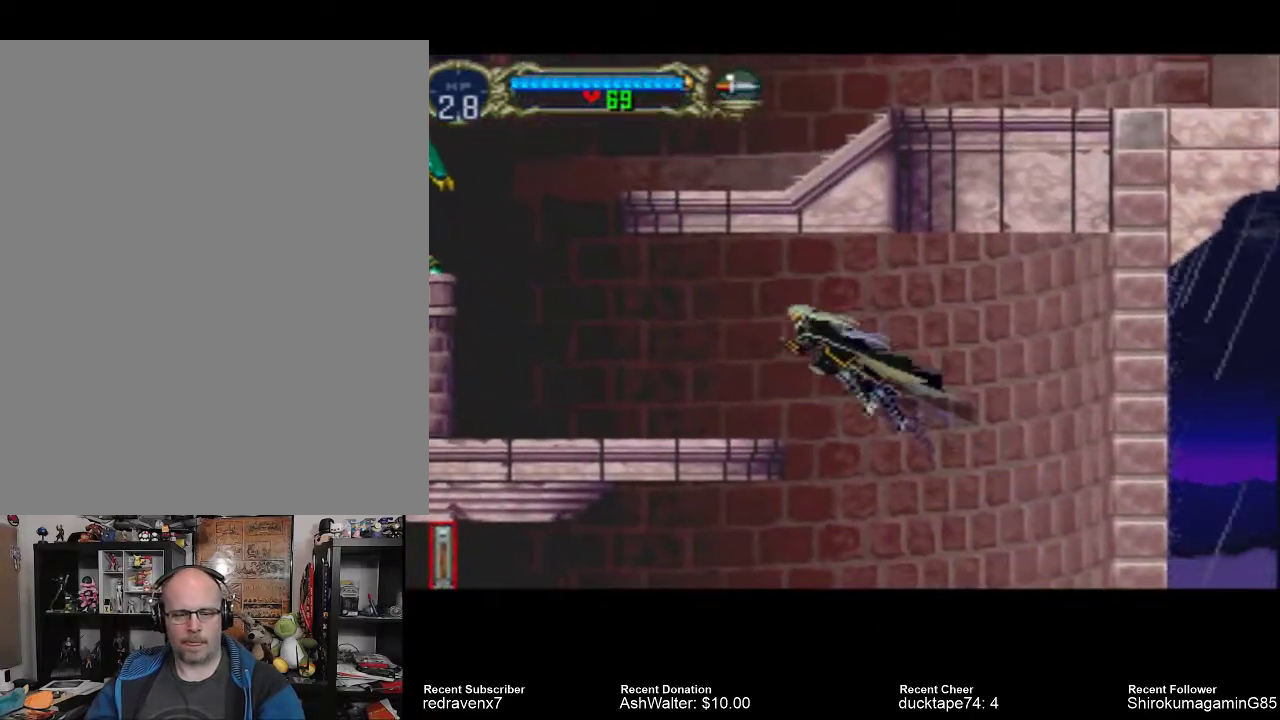
Gameplay with a controller (PlayStation layout); each line is a JSON object with the inputs held at the frame after it. "events" lists button and stick changes between this image and that frame as [ms after this image, input, new state], when the widget could be followed in between. Not read: L2 L3 R2 R3.
{"buttons": [], "left_stick": "center", "right_stick": "center", "events": [[200, "CROSS", "up"]]}
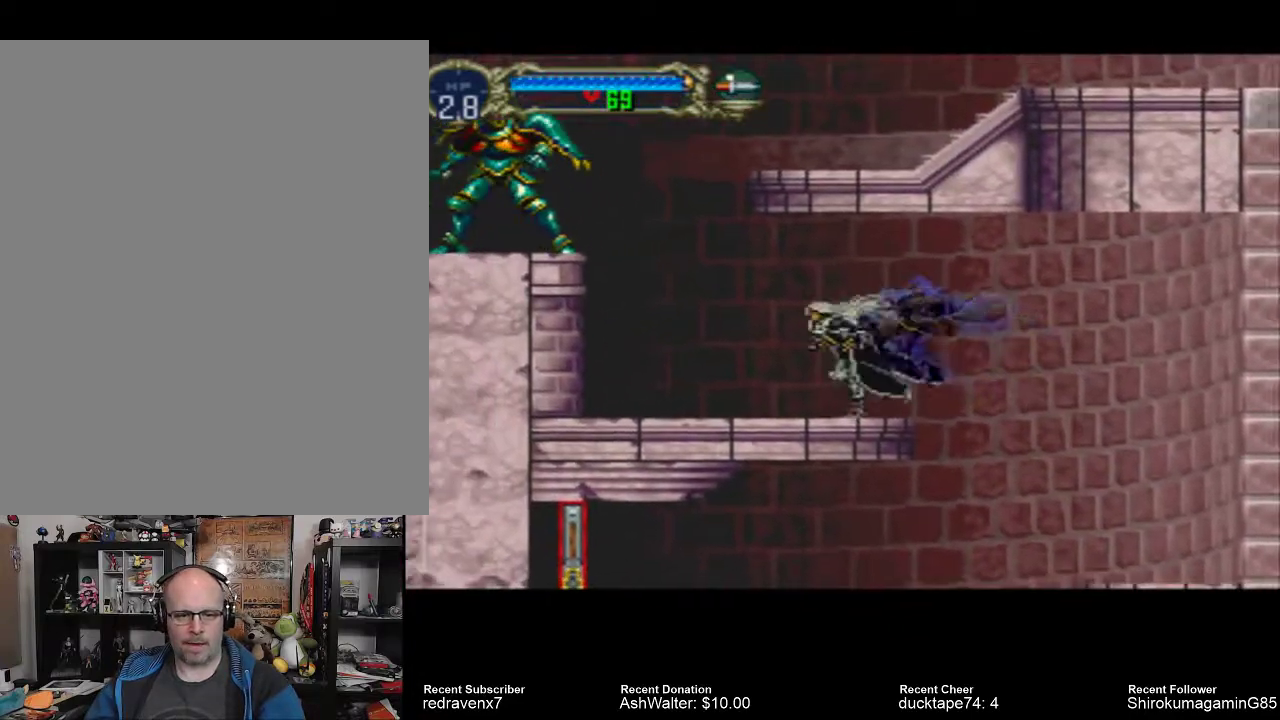
{"buttons": ["CROSS"], "left_stick": "center", "right_stick": "center", "events": [[433, "CROSS", "down"]]}
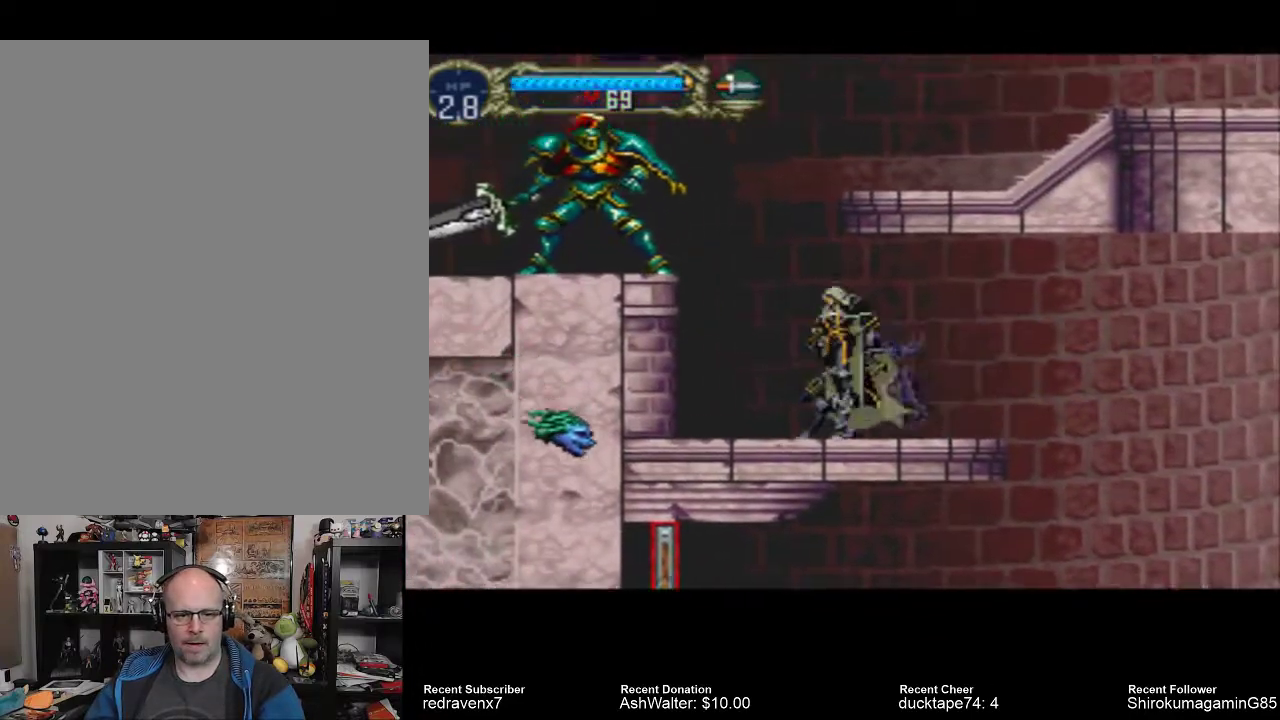
{"buttons": [], "left_stick": "center", "right_stick": "center", "events": [[100, "CROSS", "up"], [100, "SQUARE", "down"], [233, "SQUARE", "up"]]}
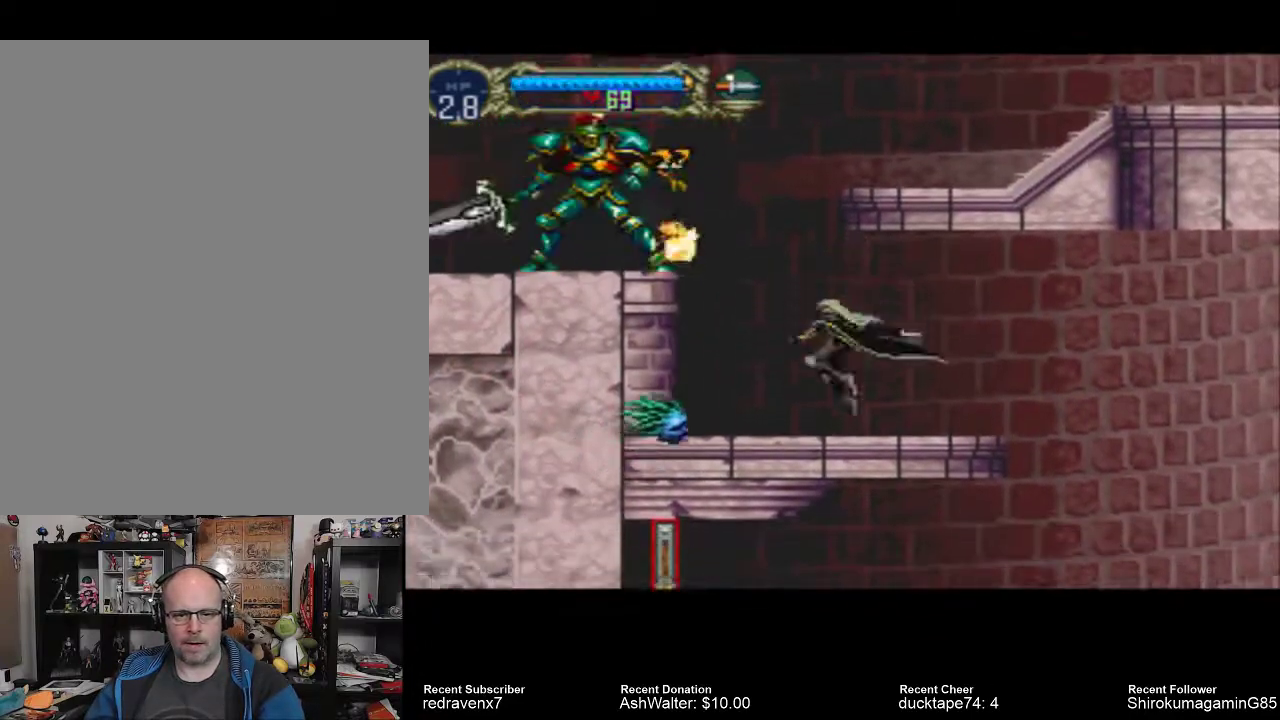
{"buttons": [], "left_stick": "center", "right_stick": "center", "events": []}
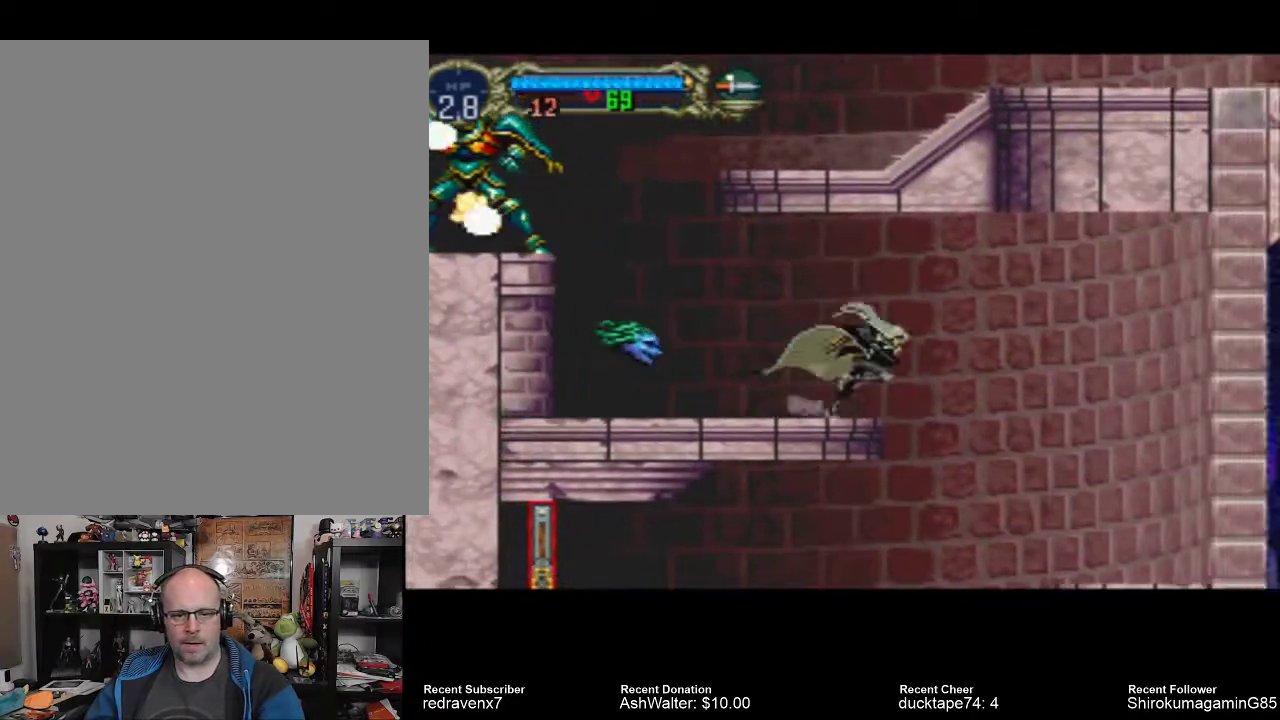
{"buttons": [], "left_stick": "center", "right_stick": "center", "events": []}
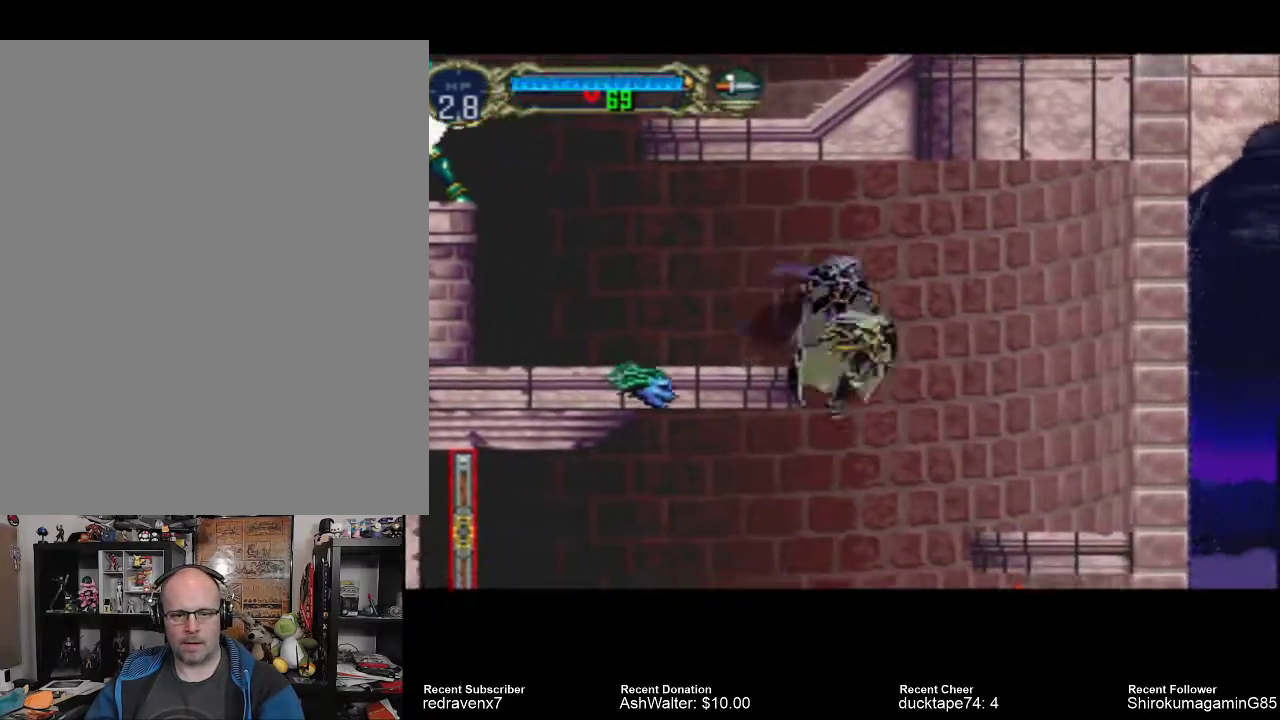
{"buttons": [], "left_stick": "center", "right_stick": "center", "events": []}
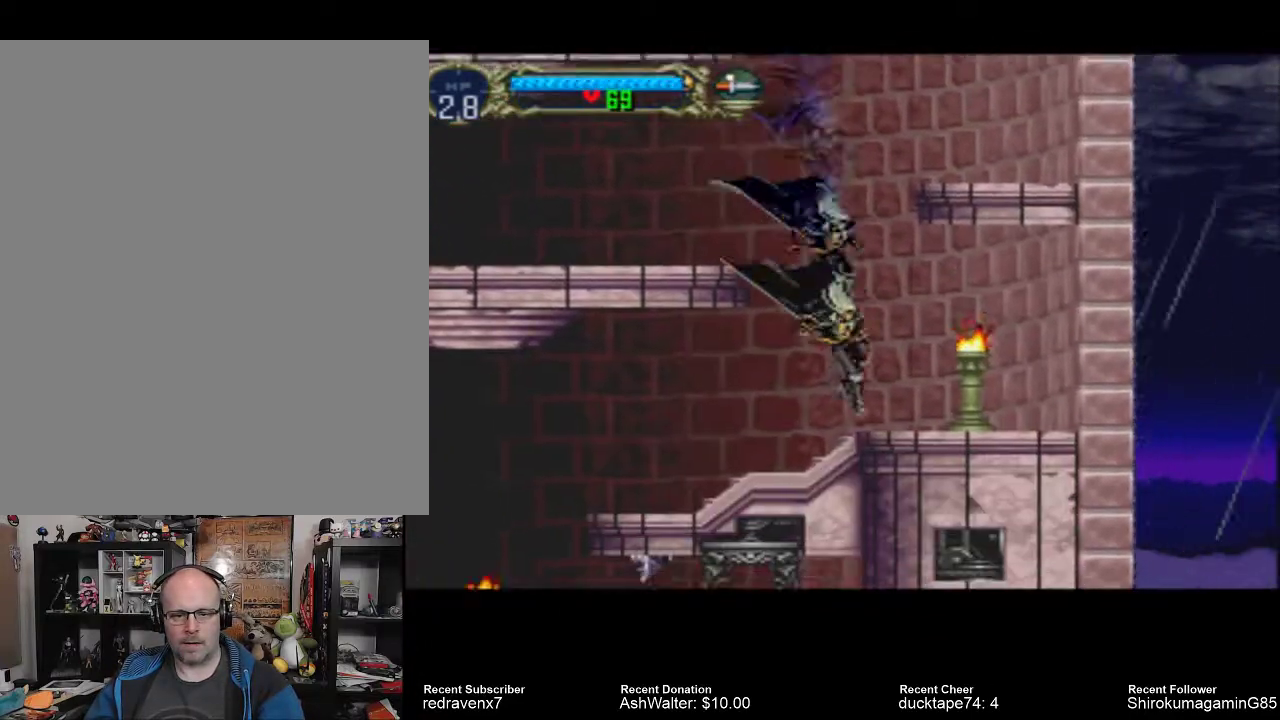
{"buttons": ["CROSS"], "left_stick": "center", "right_stick": "center", "events": [[467, "CROSS", "down"]]}
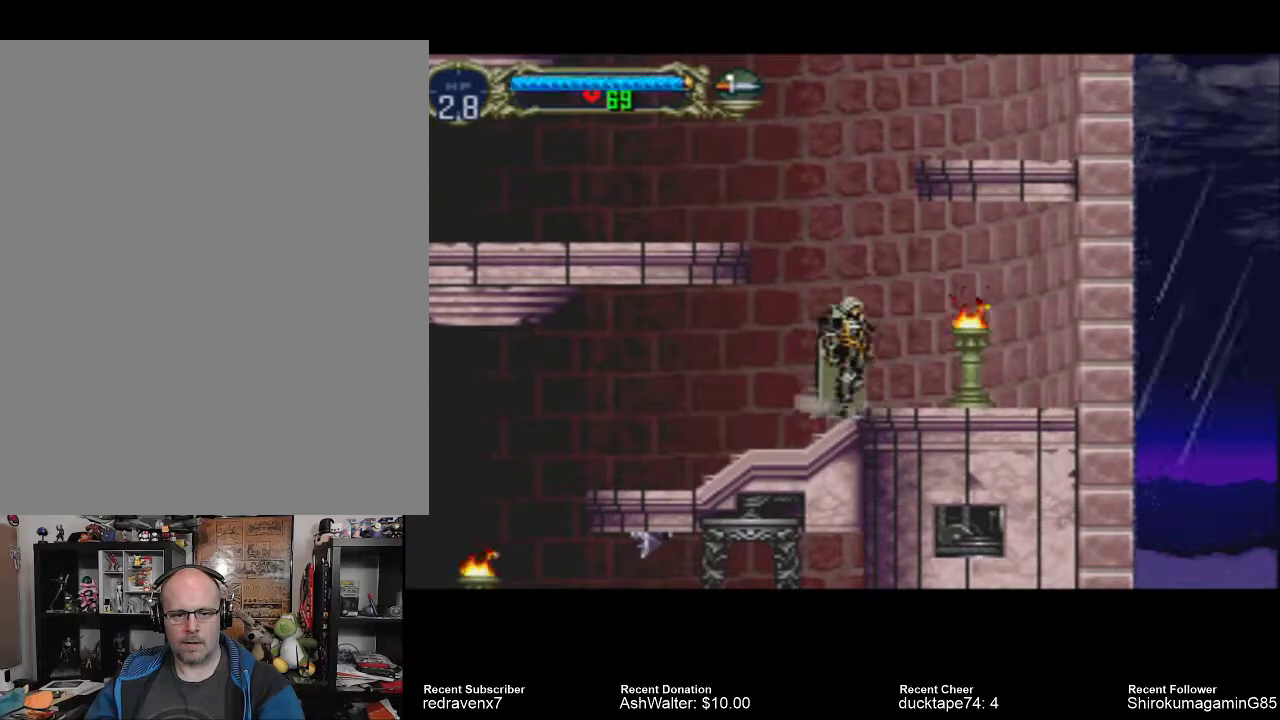
{"buttons": [], "left_stick": "center", "right_stick": "center", "events": [[367, "CROSS", "up"]]}
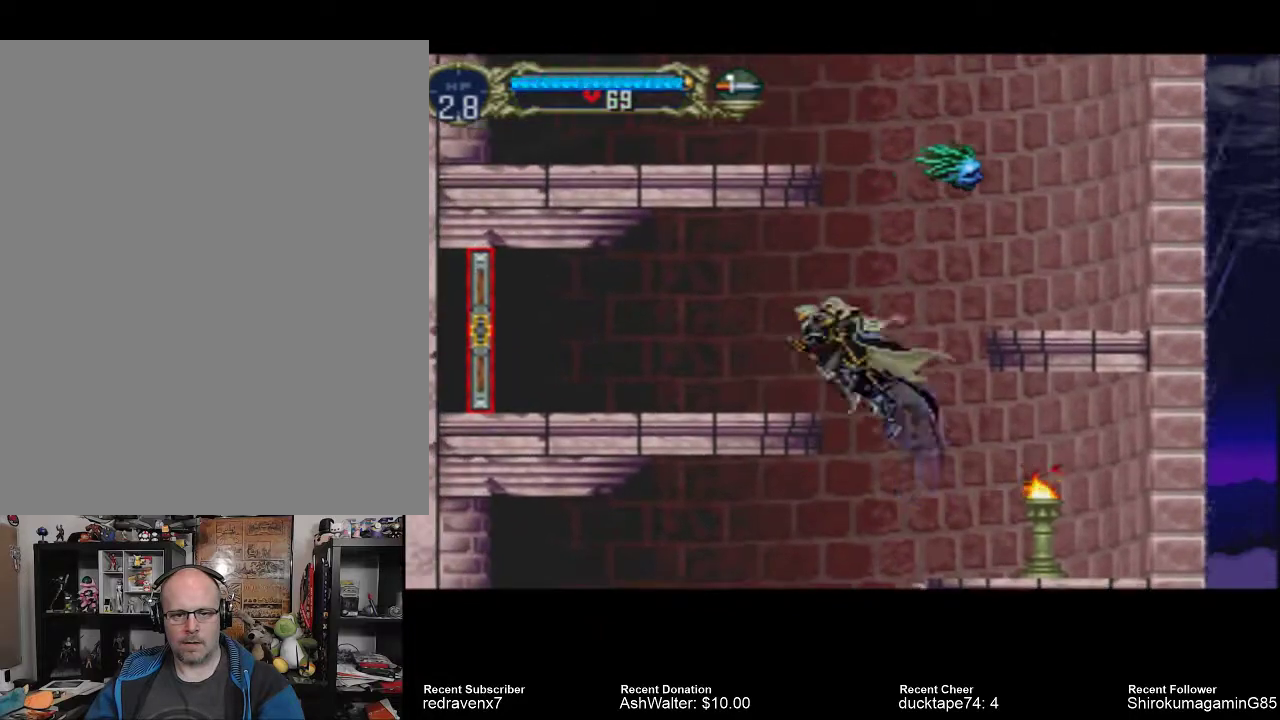
{"buttons": [], "left_stick": "center", "right_stick": "center", "events": []}
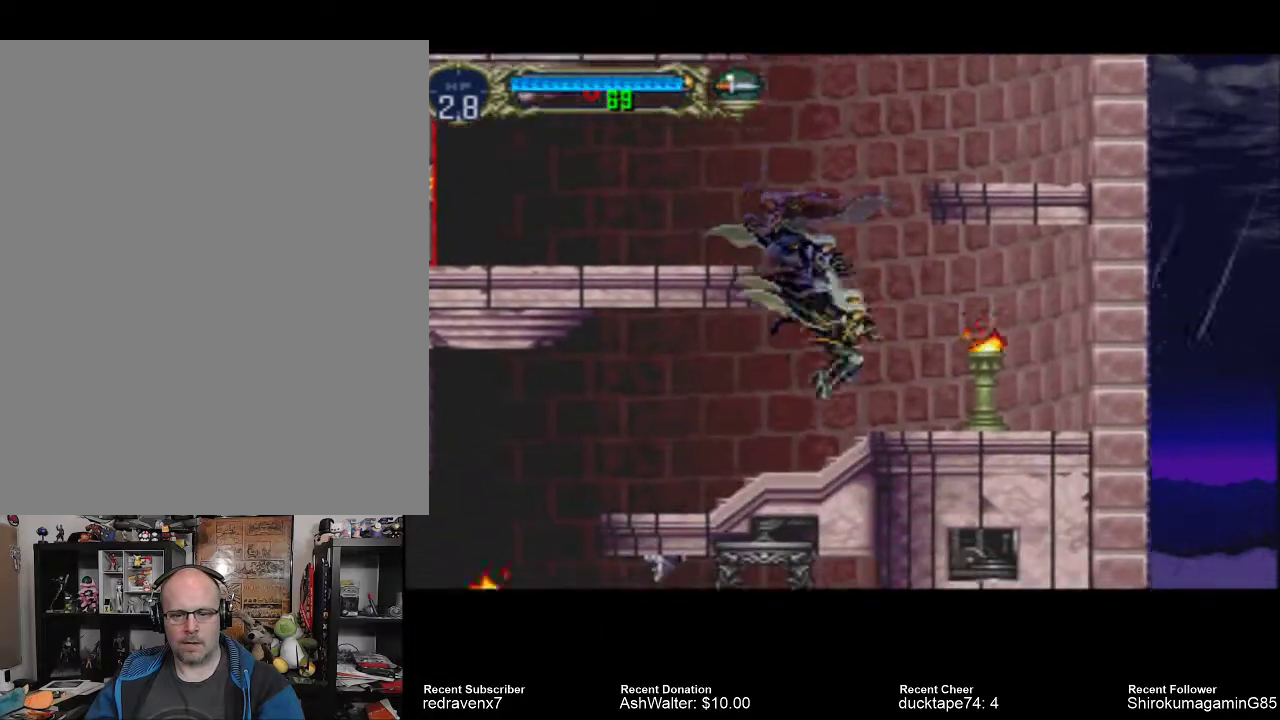
{"buttons": ["CROSS"], "left_stick": "center", "right_stick": "center", "events": [[333, "CROSS", "down"]]}
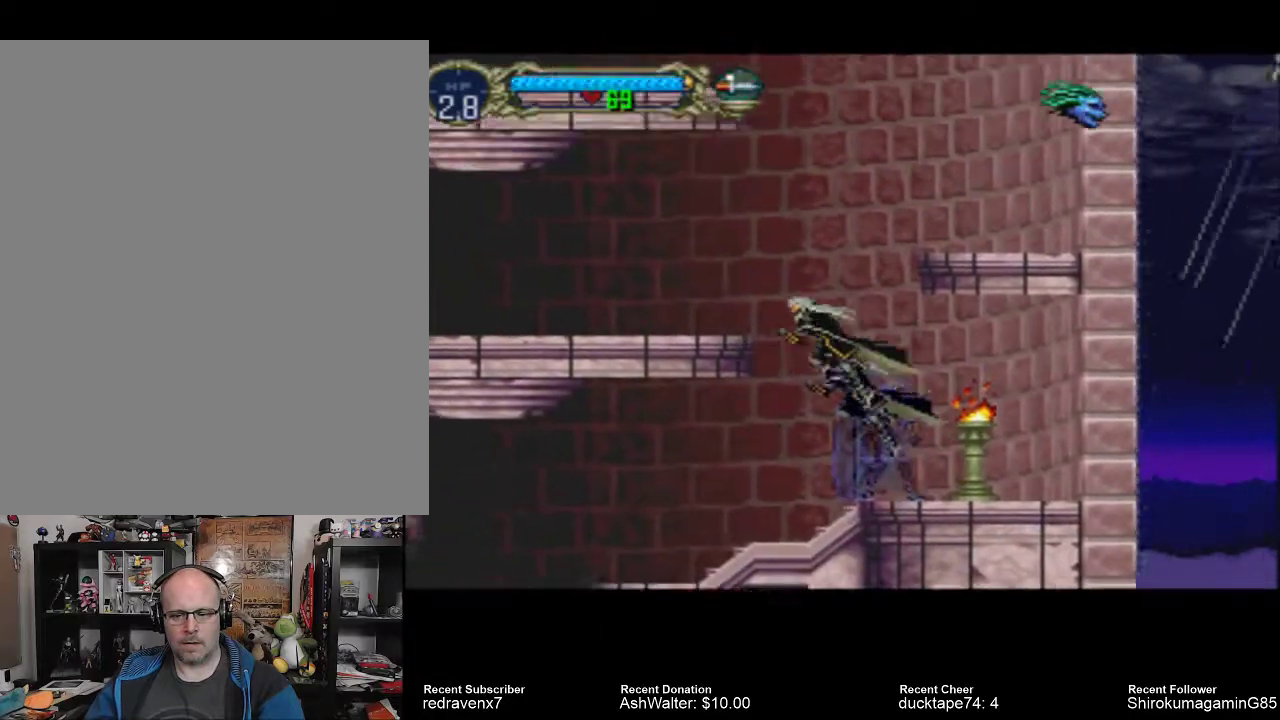
{"buttons": [], "left_stick": "center", "right_stick": "center", "events": [[367, "CROSS", "up"]]}
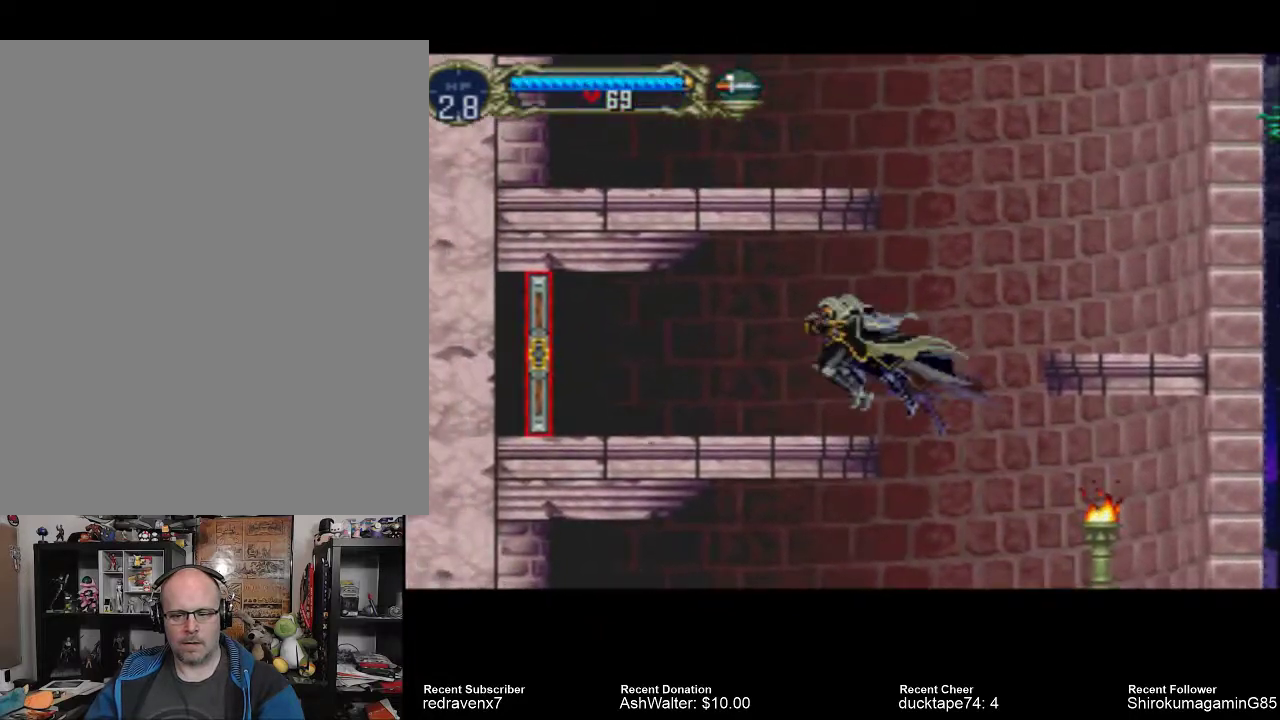
{"buttons": ["CROSS"], "left_stick": "center", "right_stick": "center", "events": [[367, "CROSS", "down"]]}
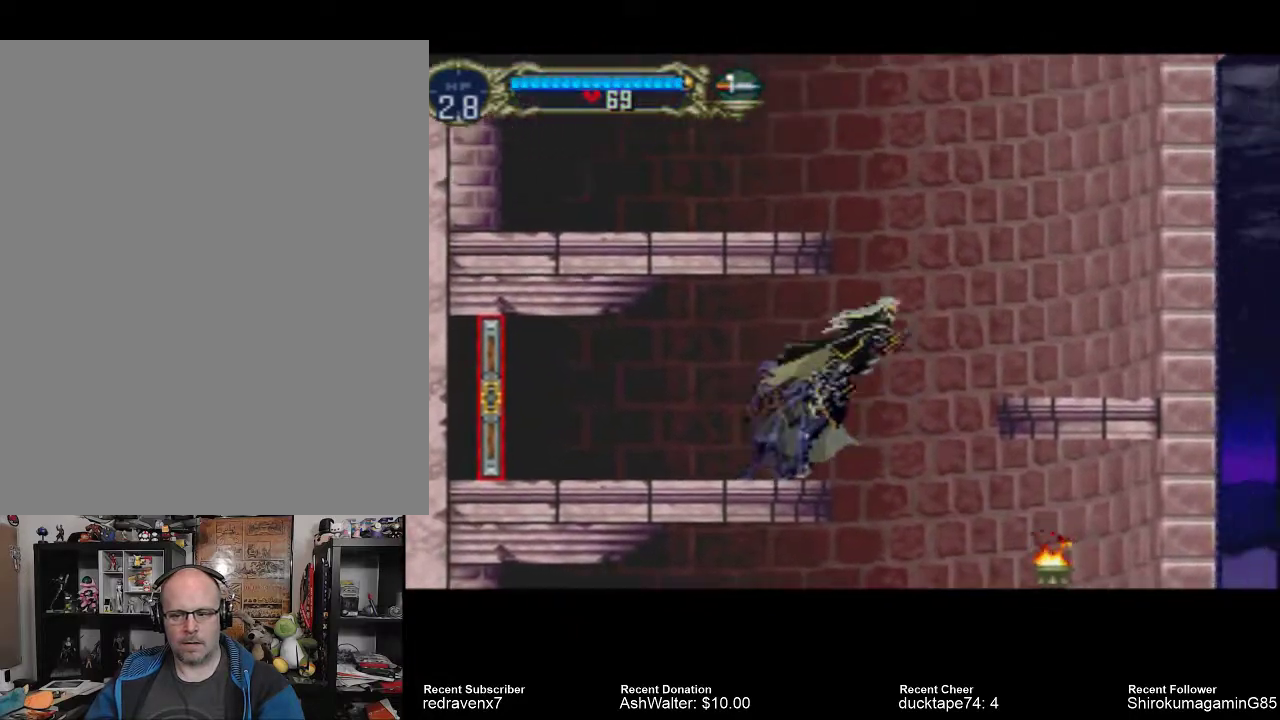
{"buttons": [], "left_stick": "center", "right_stick": "center", "events": [[433, "CROSS", "up"]]}
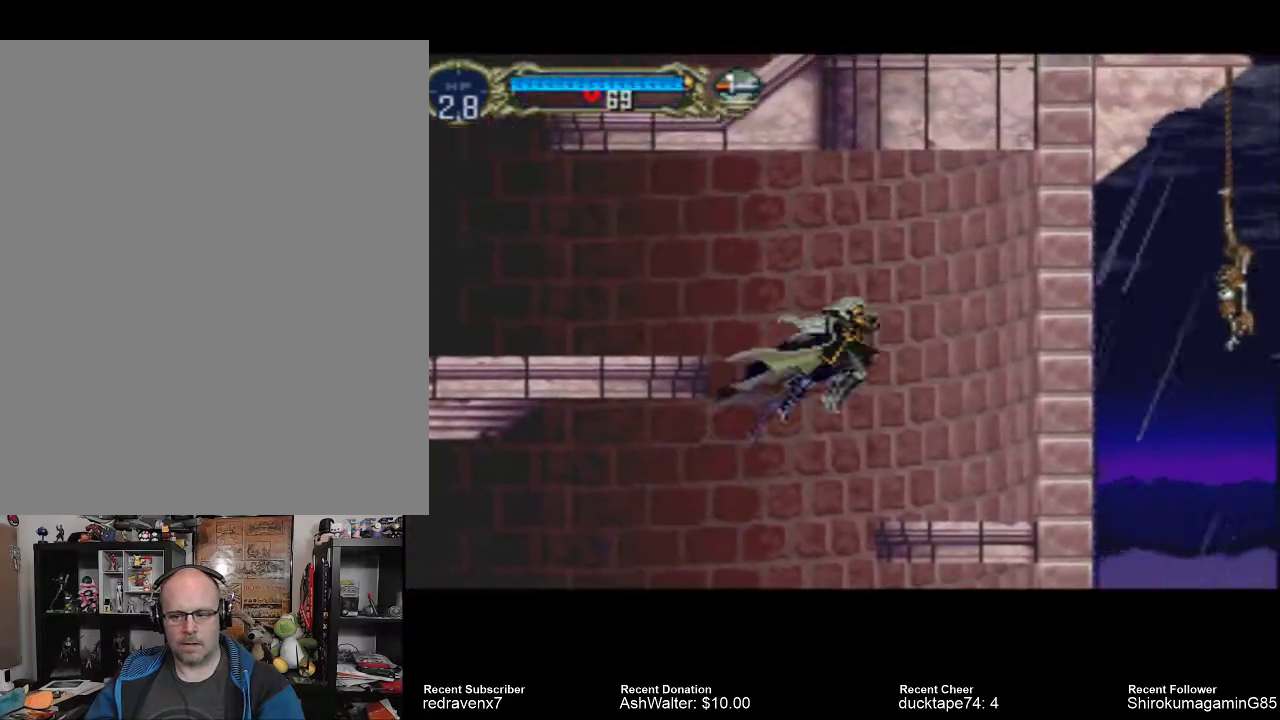
{"buttons": [], "left_stick": "center", "right_stick": "center", "events": []}
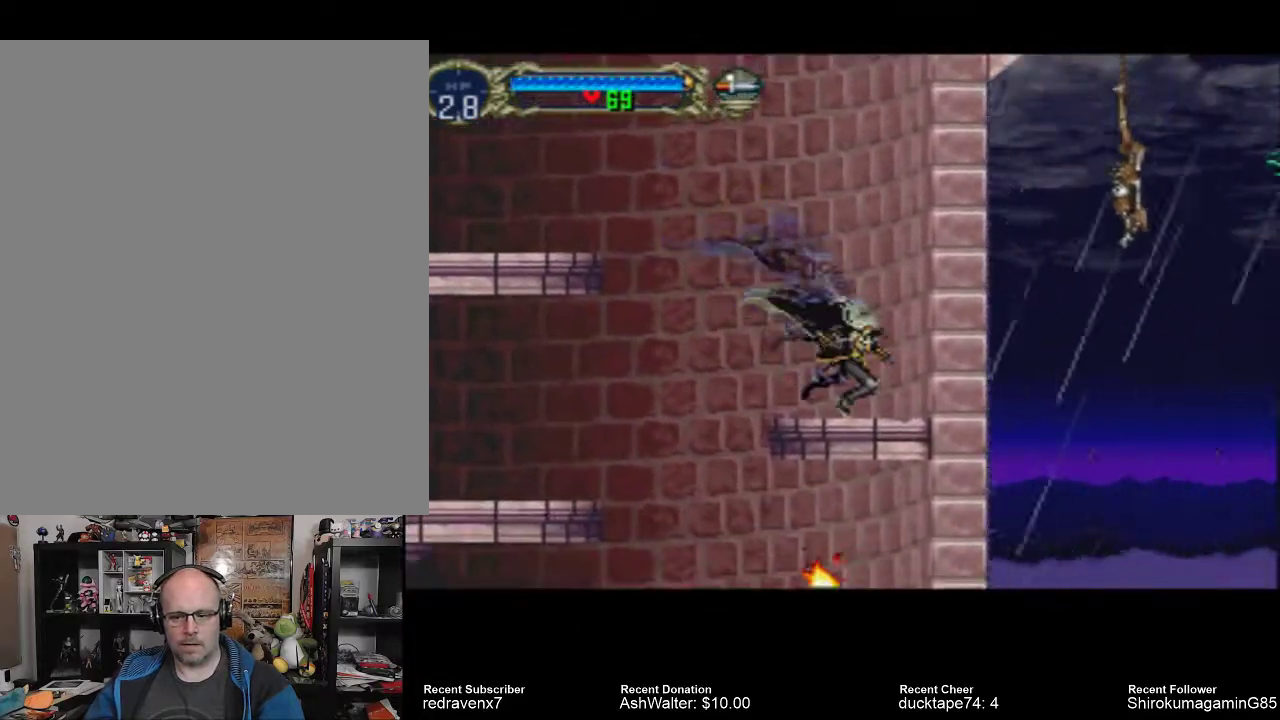
{"buttons": ["CROSS"], "left_stick": "center", "right_stick": "center", "events": [[467, "CROSS", "down"]]}
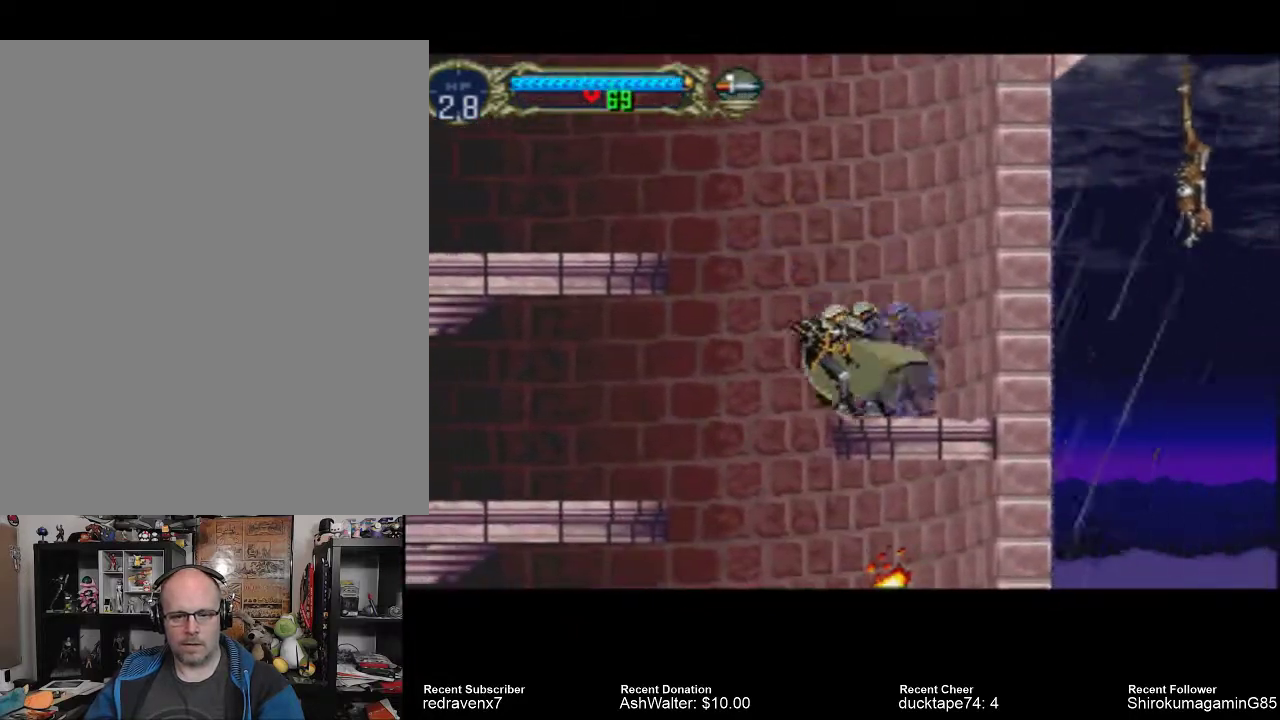
{"buttons": ["CROSS"], "left_stick": "center", "right_stick": "center", "events": []}
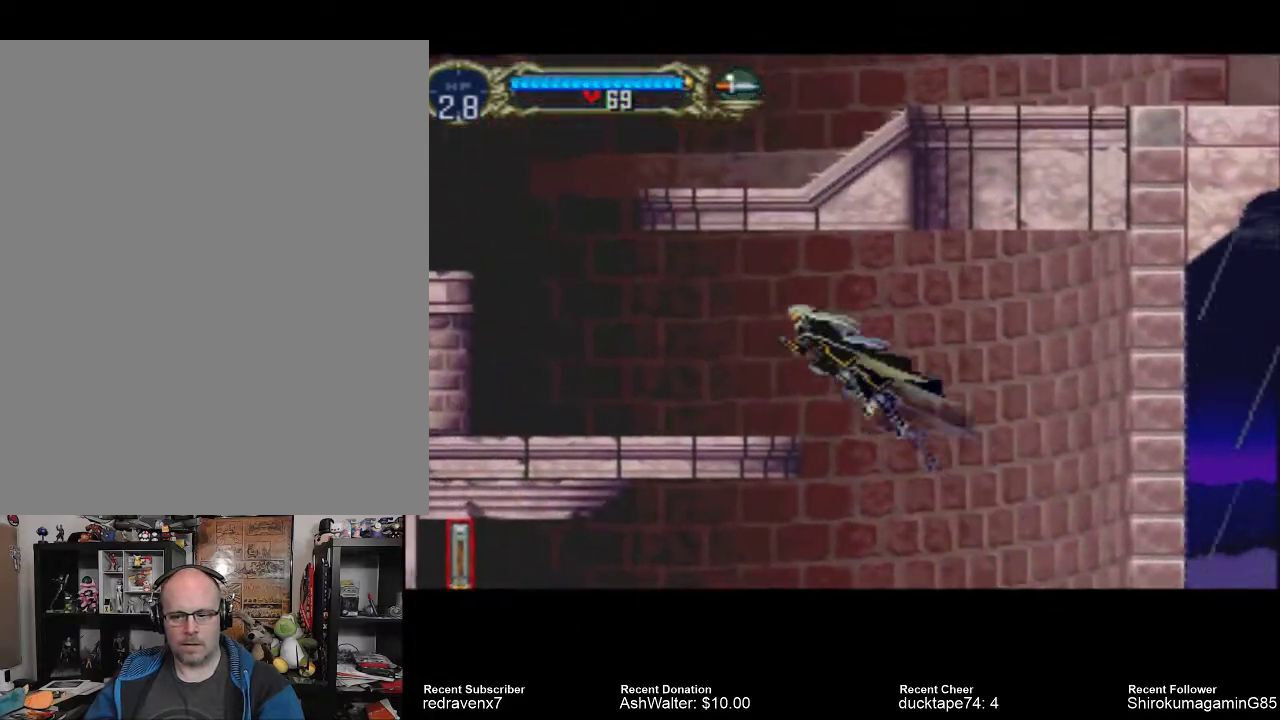
{"buttons": [], "left_stick": "center", "right_stick": "center", "events": [[67, "CROSS", "up"]]}
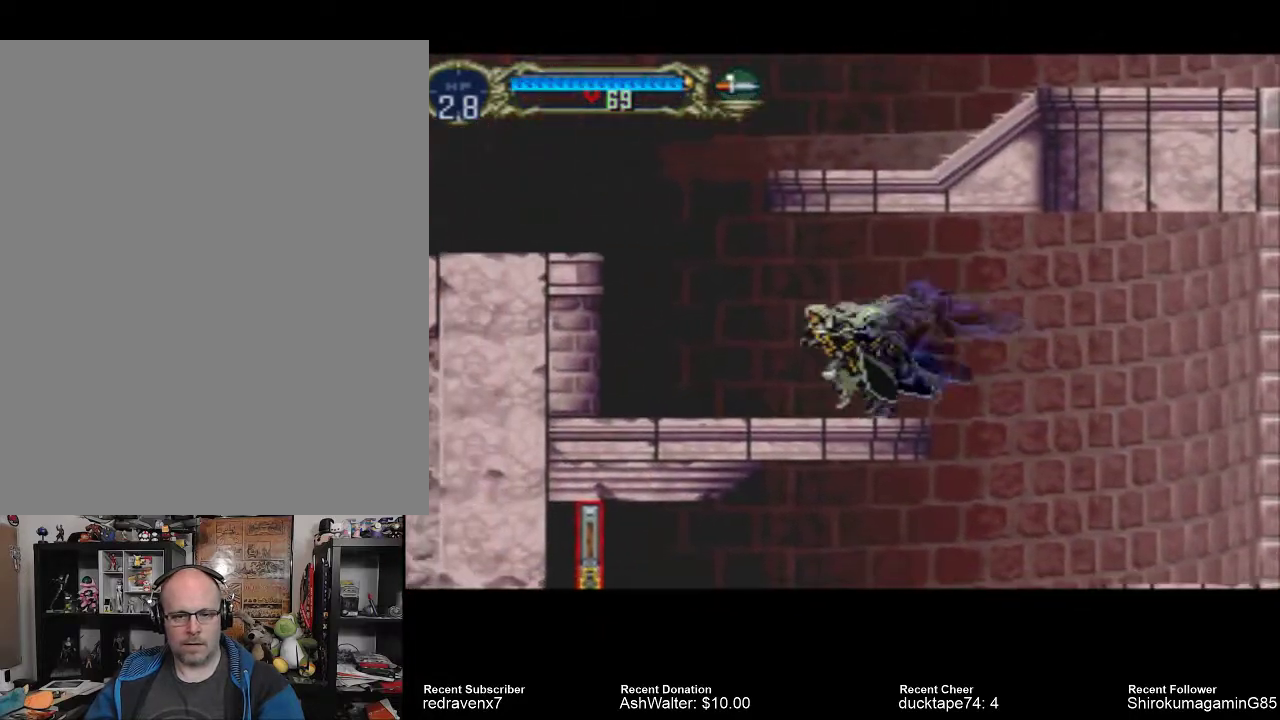
{"buttons": [], "left_stick": "center", "right_stick": "center", "events": []}
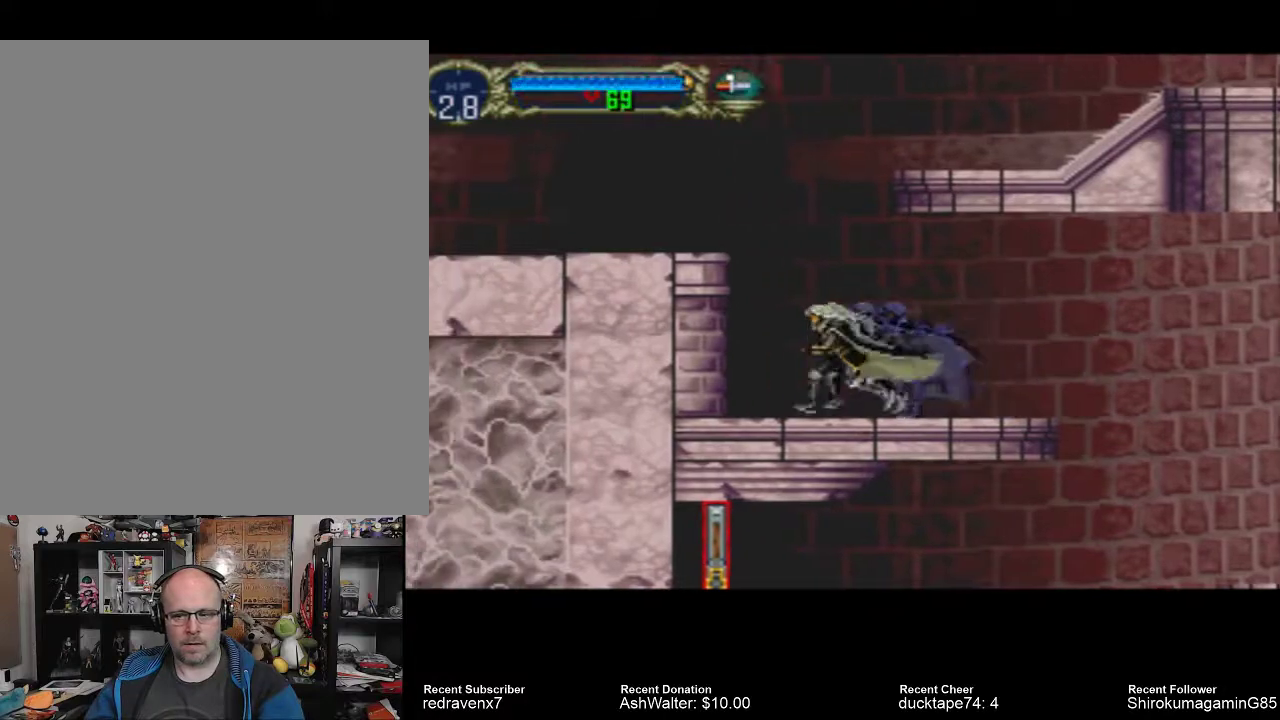
{"buttons": ["CROSS"], "left_stick": "center", "right_stick": "center", "events": [[33, "CROSS", "down"]]}
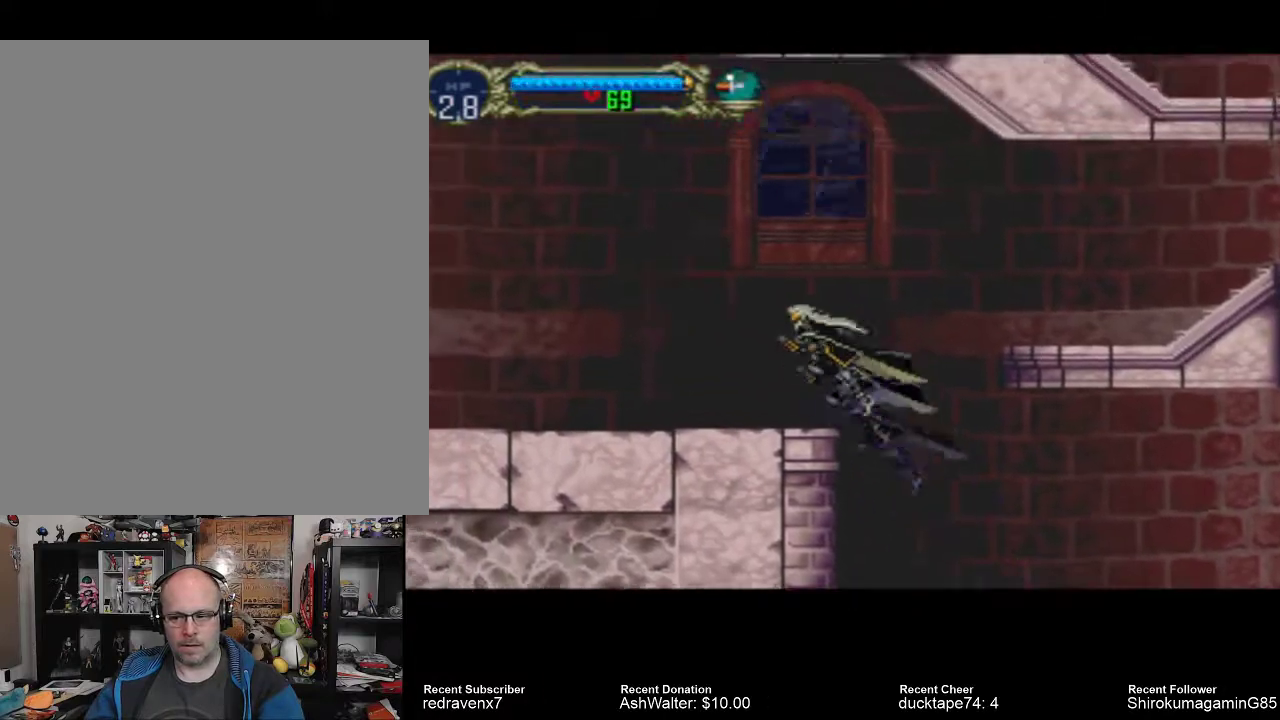
{"buttons": [], "left_stick": "center", "right_stick": "center", "events": [[400, "CROSS", "up"]]}
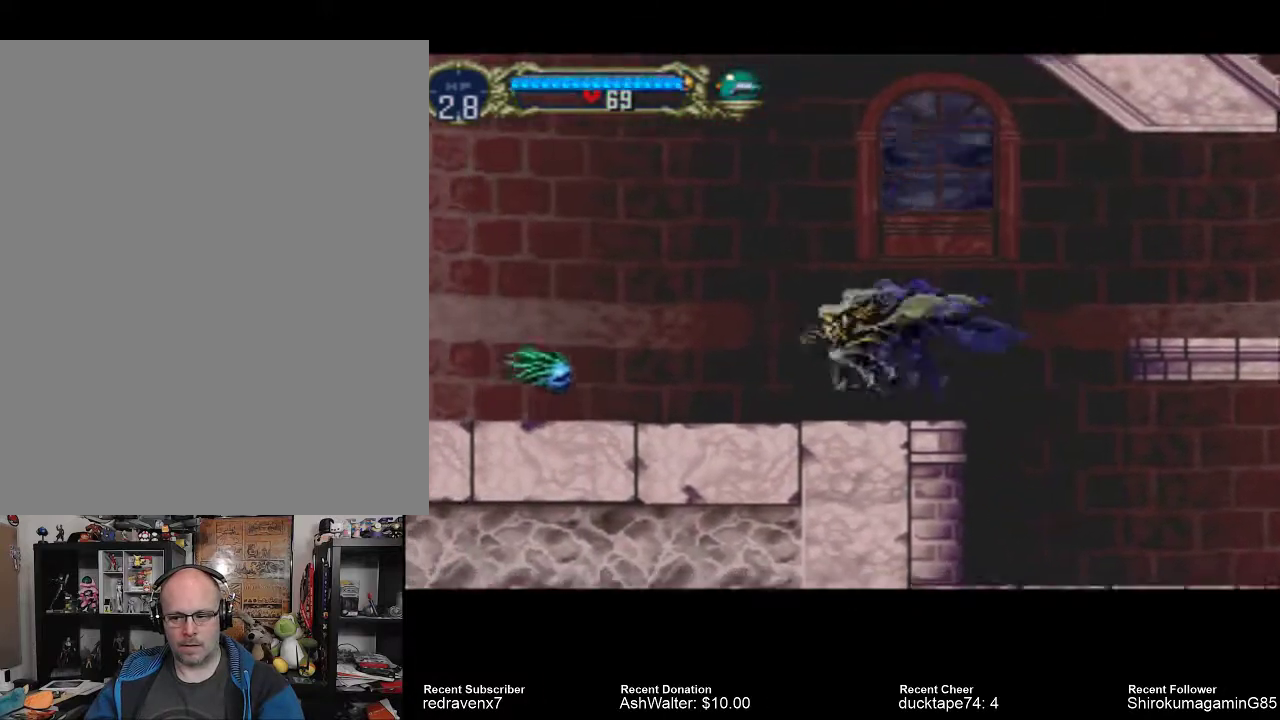
{"buttons": ["CROSS"], "left_stick": "center", "right_stick": "center", "events": [[200, "CROSS", "down"]]}
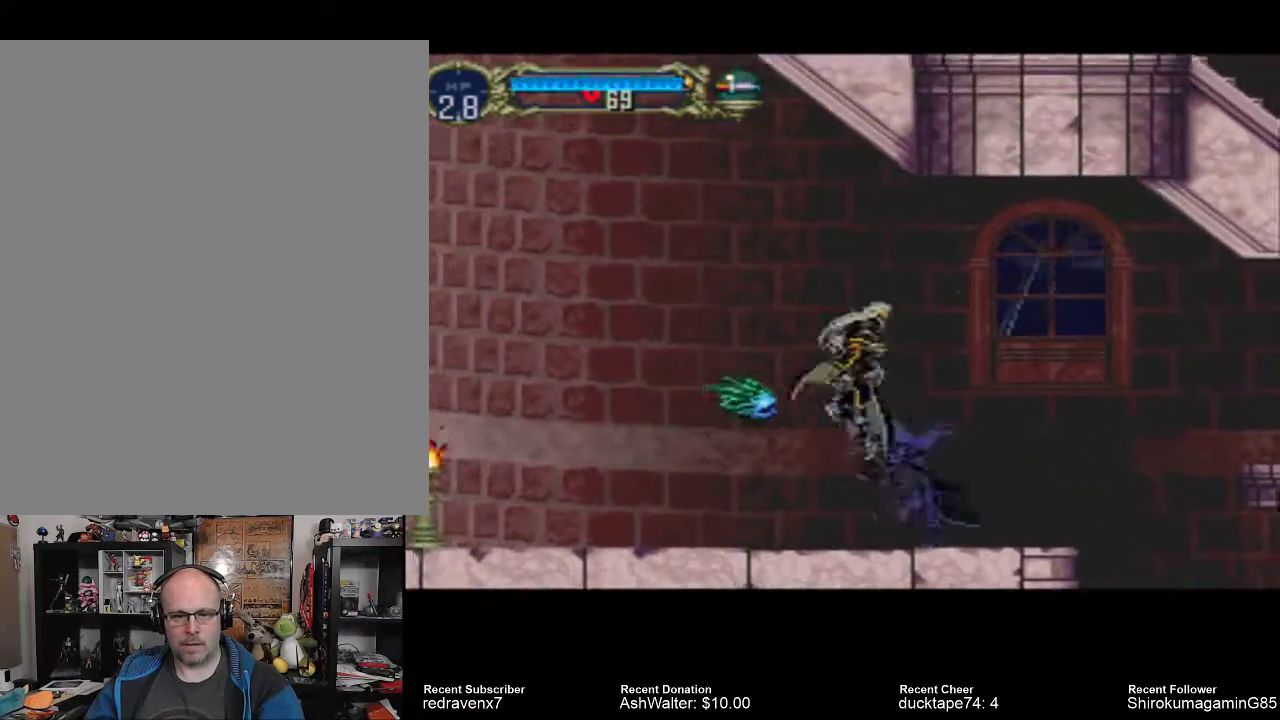
{"buttons": ["CROSS"], "left_stick": "center", "right_stick": "center", "events": []}
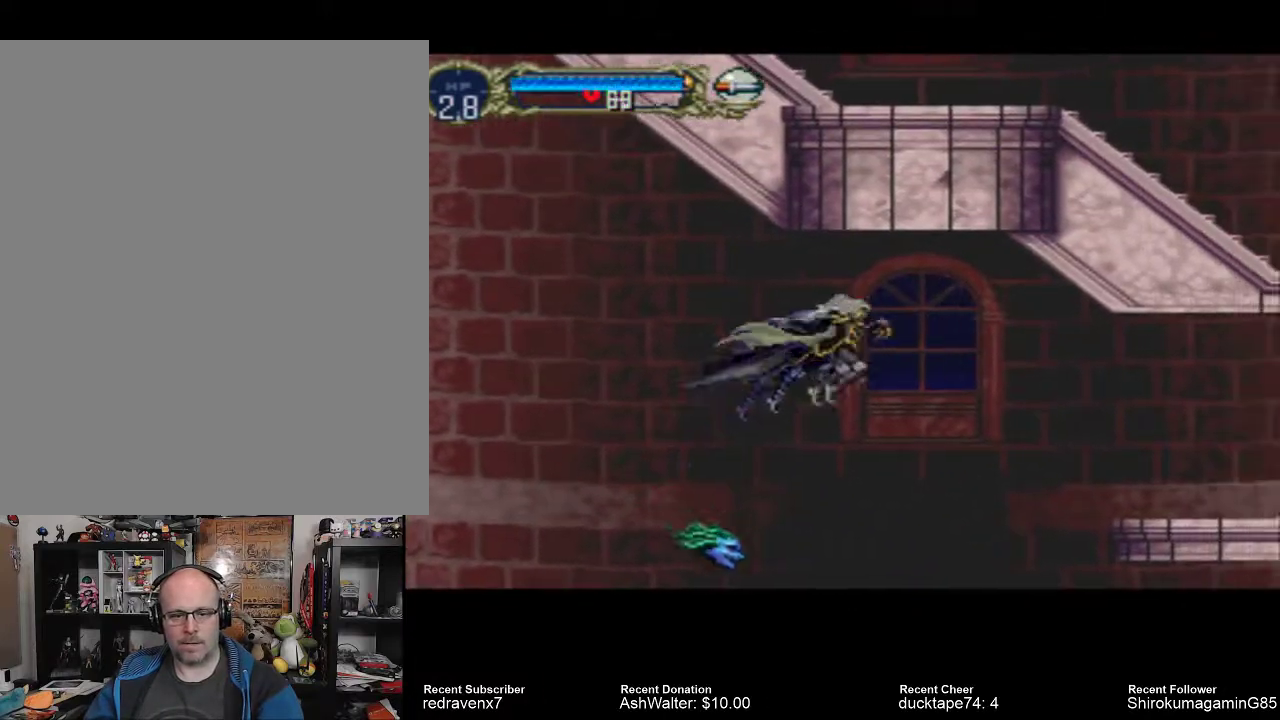
{"buttons": ["SQUARE"], "left_stick": "center", "right_stick": "center", "events": [[200, "CROSS", "up"], [500, "SQUARE", "down"]]}